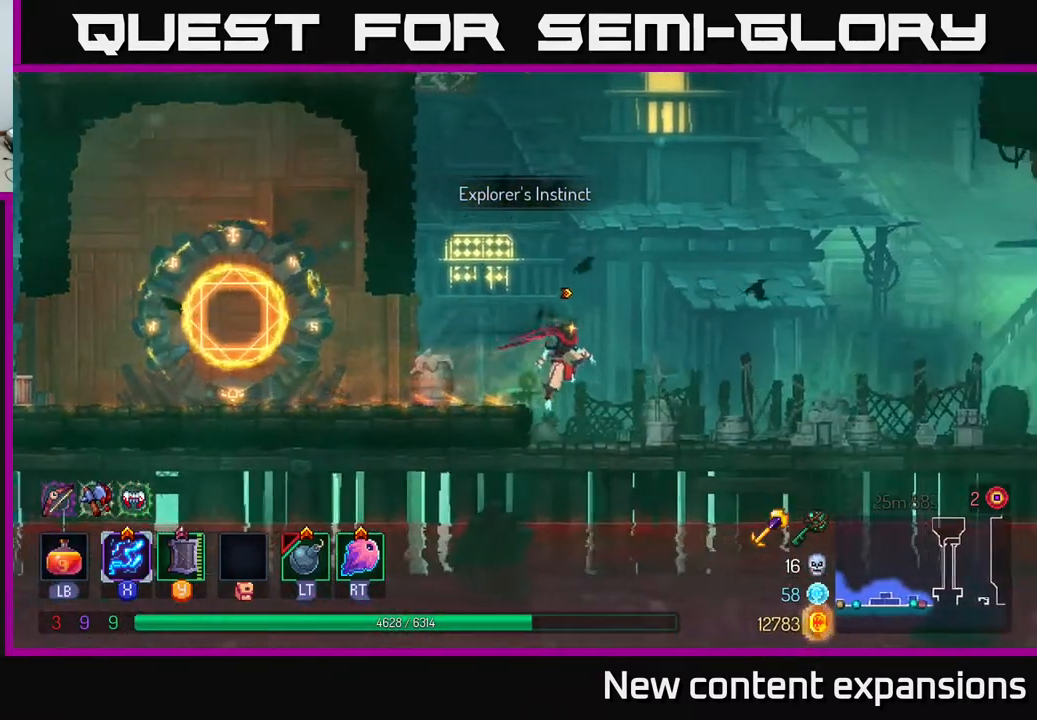
Gameplay with a controller (Xbox layout); each line is a JSON object with the inputs held at the frame after it. "events" lists button and stick changes between this image and that frame as [ms after this image, input, new state], when the widget could be followed in between.
{"buttons": [], "left_stick": "center", "right_stick": "center", "events": [[117, "DPAD_RIGHT", "up"], [200, "SELECT", "down"], [317, "SELECT", "up"]]}
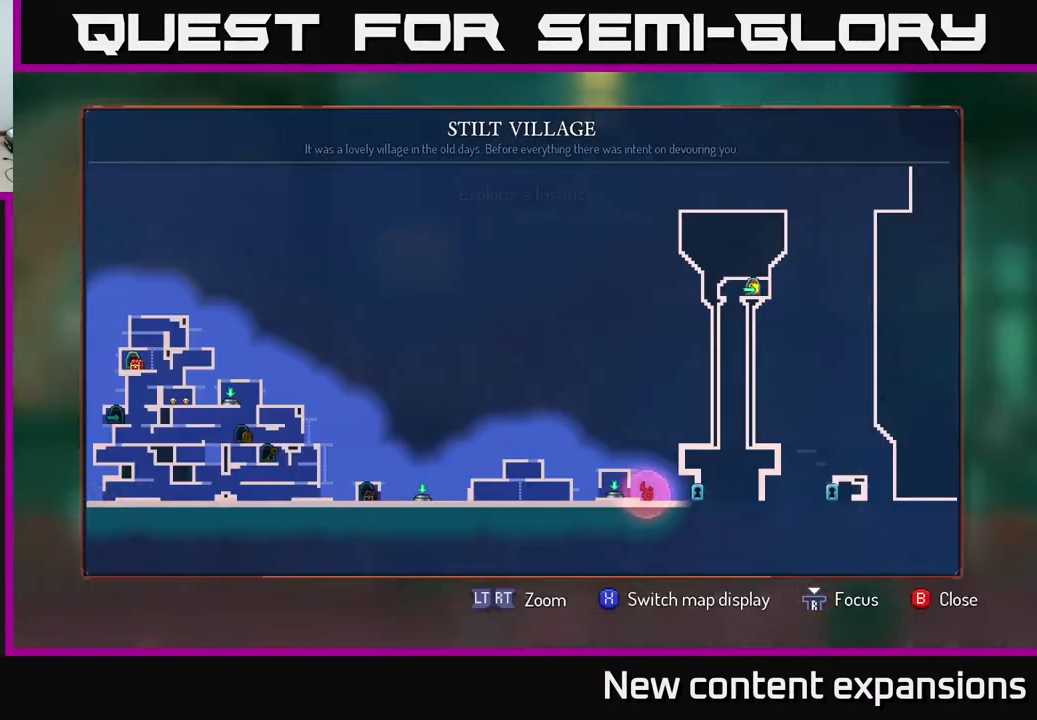
{"buttons": ["DPAD_RIGHT"], "left_stick": "center", "right_stick": "center", "events": [[233, "DPAD_RIGHT", "down"]]}
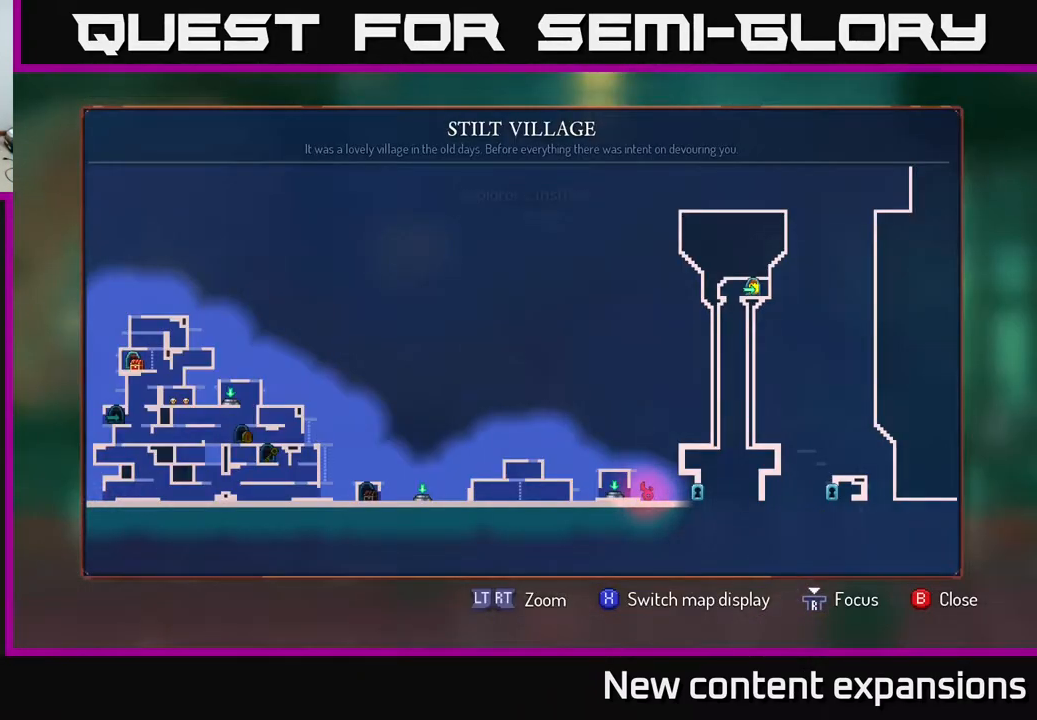
{"buttons": [], "left_stick": "center", "right_stick": "center", "events": [[33, "DPAD_RIGHT", "up"], [33, "DPAD_UP", "down"], [117, "DPAD_UP", "up"]]}
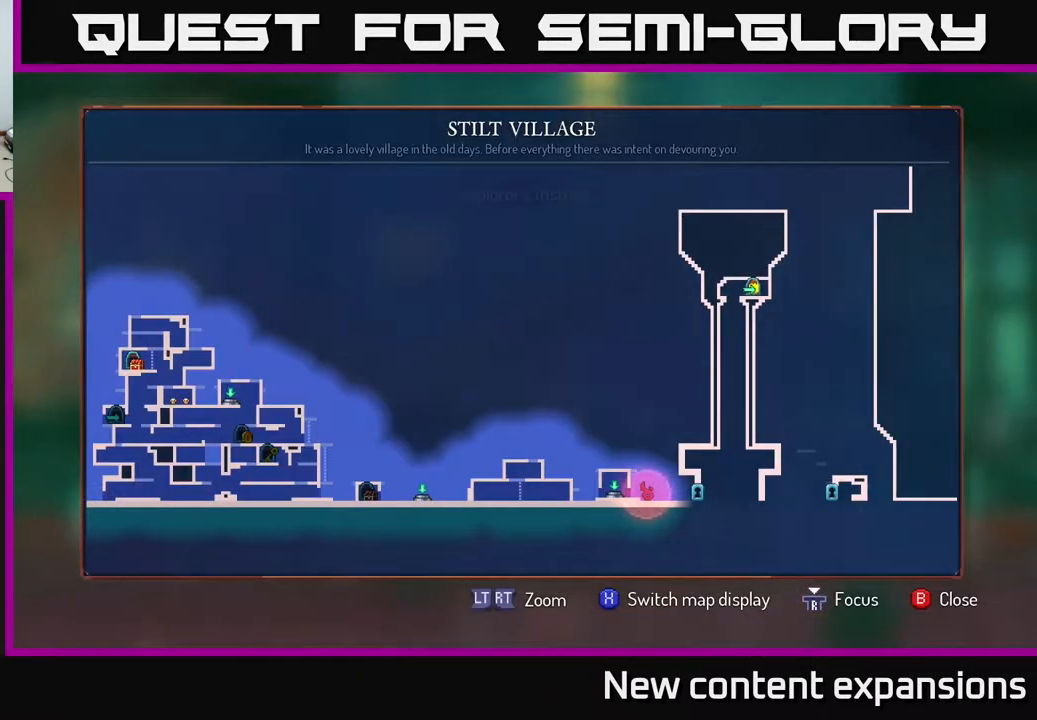
{"buttons": [], "left_stick": "center", "right_stick": "center", "events": []}
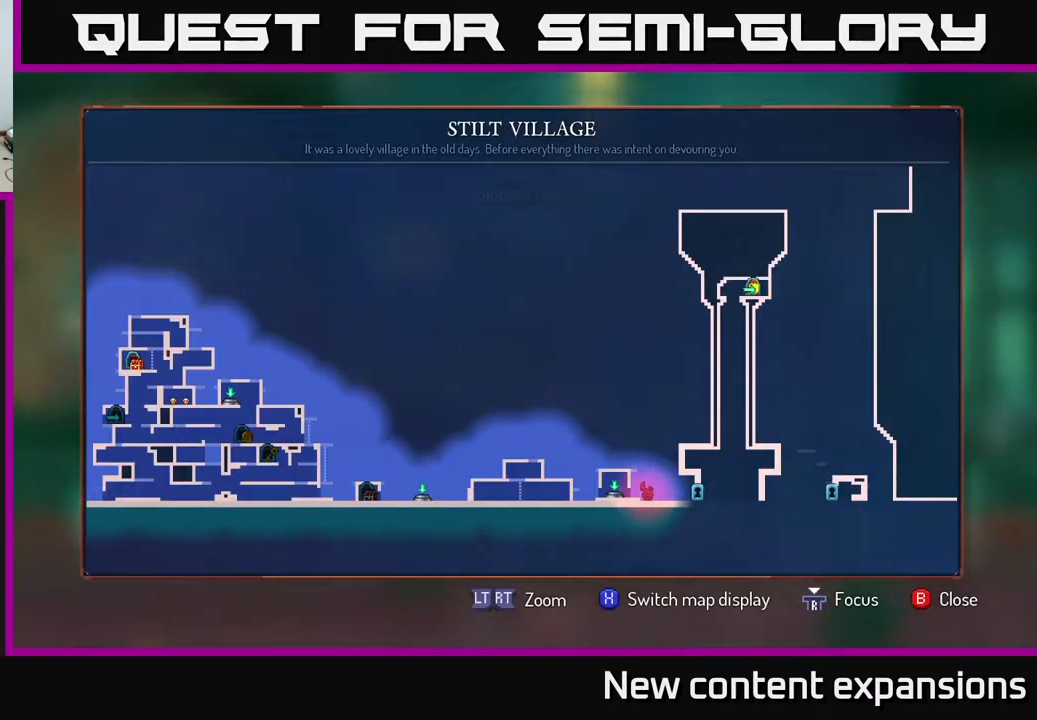
{"buttons": [], "left_stick": "center", "right_stick": "center", "events": [[50, "left_stick", "right"], [250, "left_stick", "center"]]}
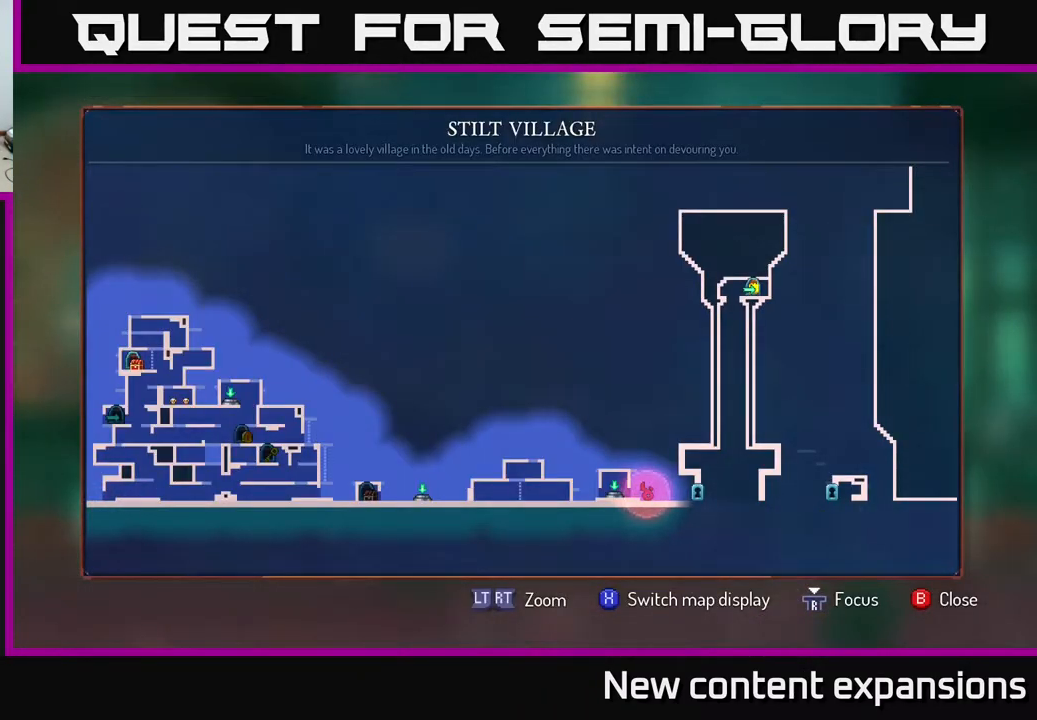
{"buttons": [], "left_stick": "center", "right_stick": "center", "events": []}
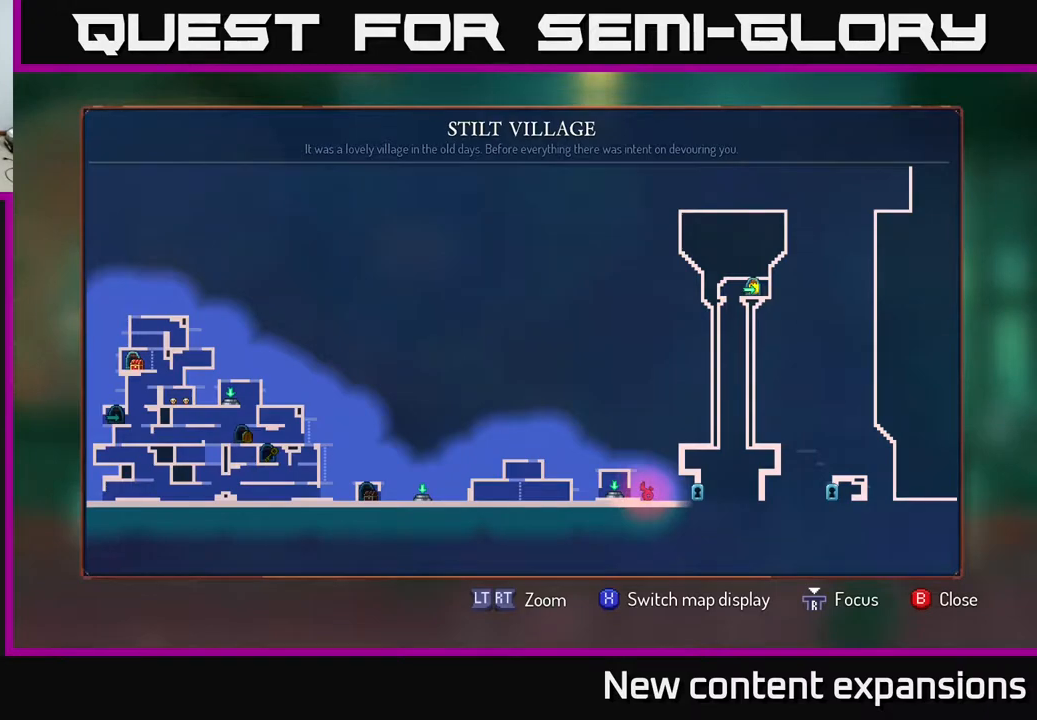
{"buttons": [], "left_stick": "center", "right_stick": "center", "events": []}
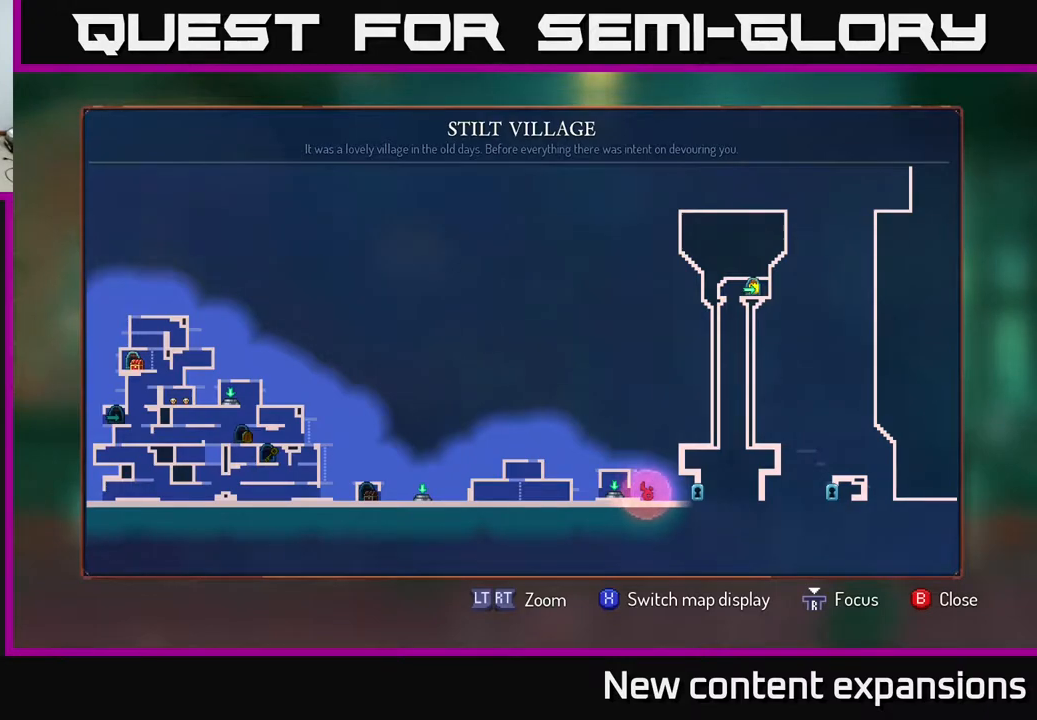
{"buttons": [], "left_stick": "center", "right_stick": "center", "events": []}
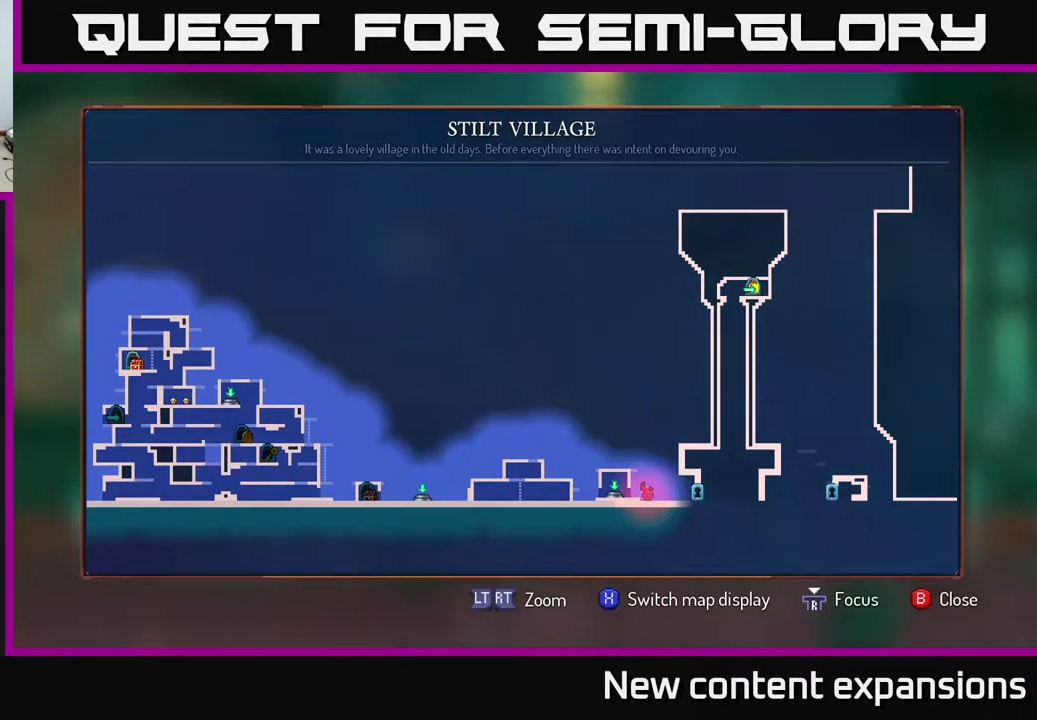
{"buttons": [], "left_stick": "center", "right_stick": "center", "events": []}
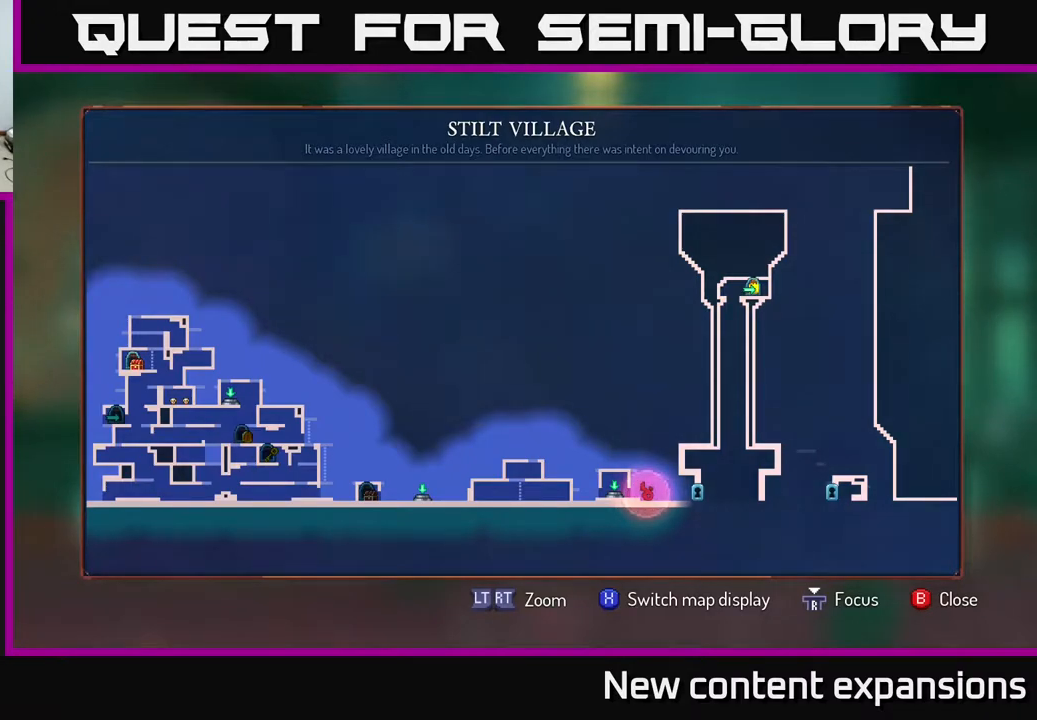
{"buttons": [], "left_stick": "center", "right_stick": "center", "events": []}
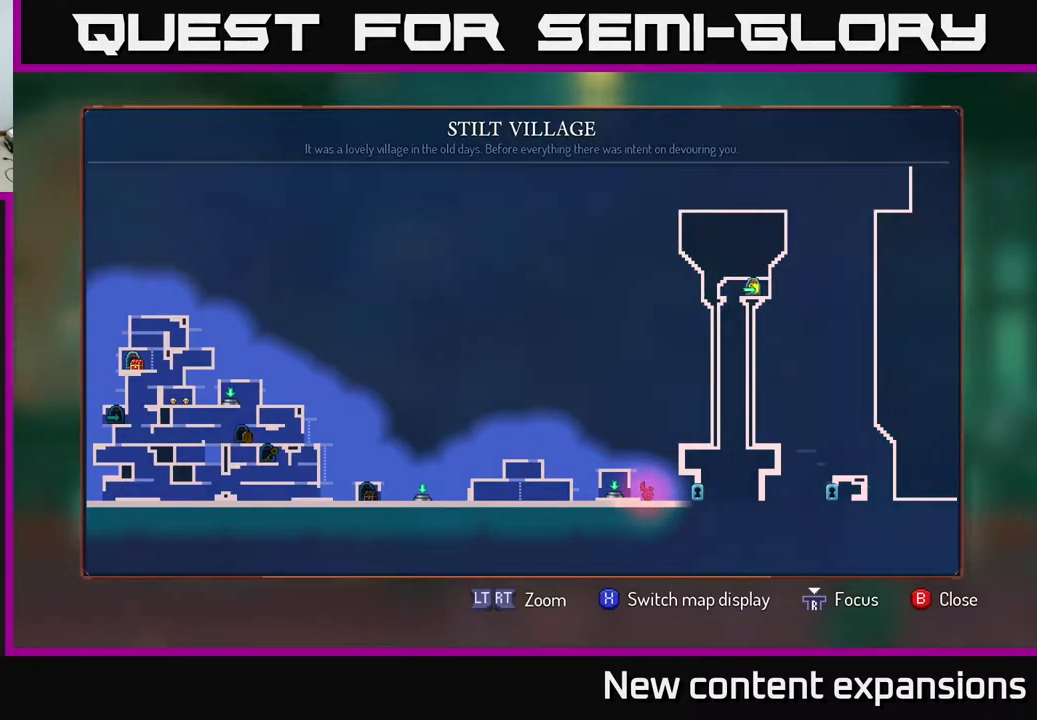
{"buttons": [], "left_stick": "center", "right_stick": "center", "events": []}
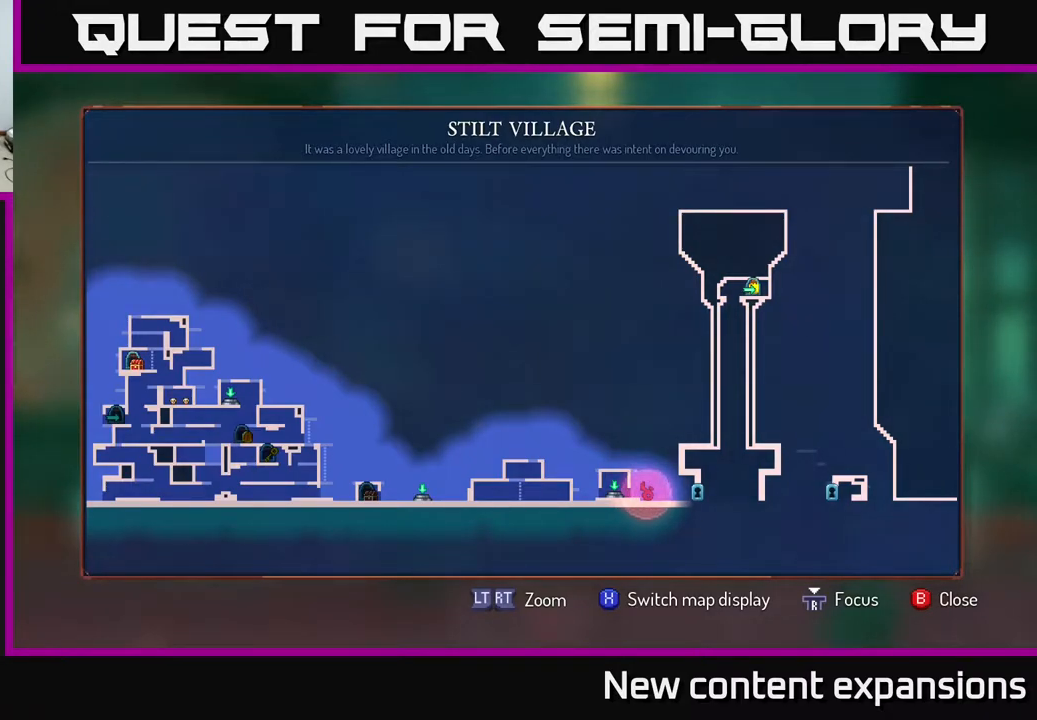
{"buttons": [], "left_stick": "center", "right_stick": "center", "events": []}
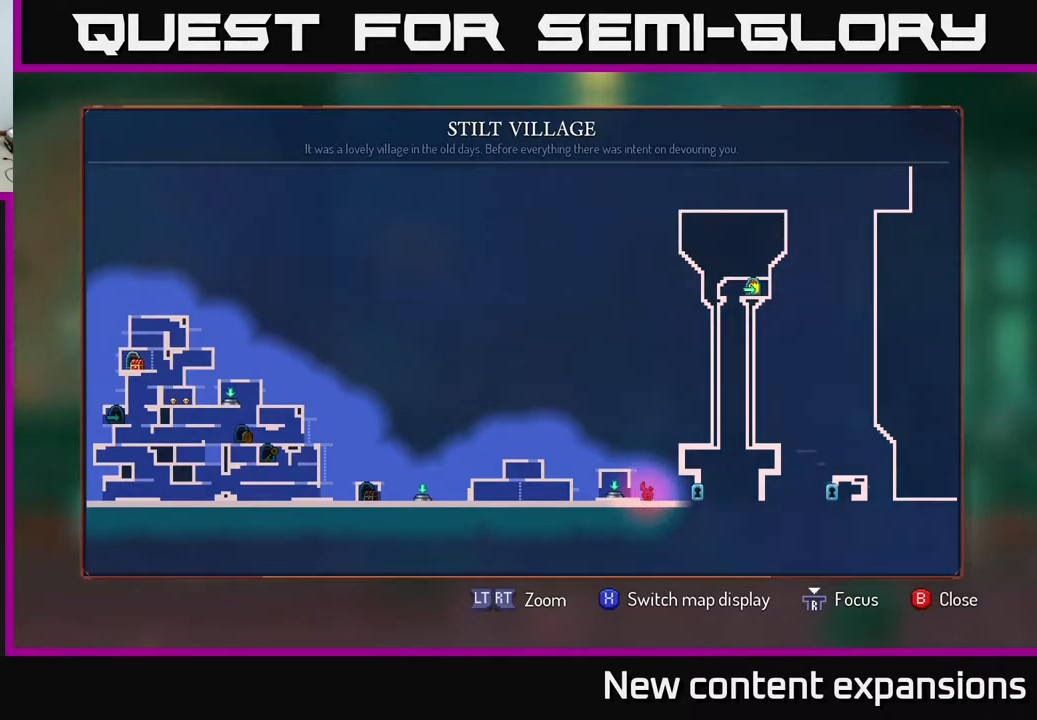
{"buttons": [], "left_stick": "center", "right_stick": "center", "events": []}
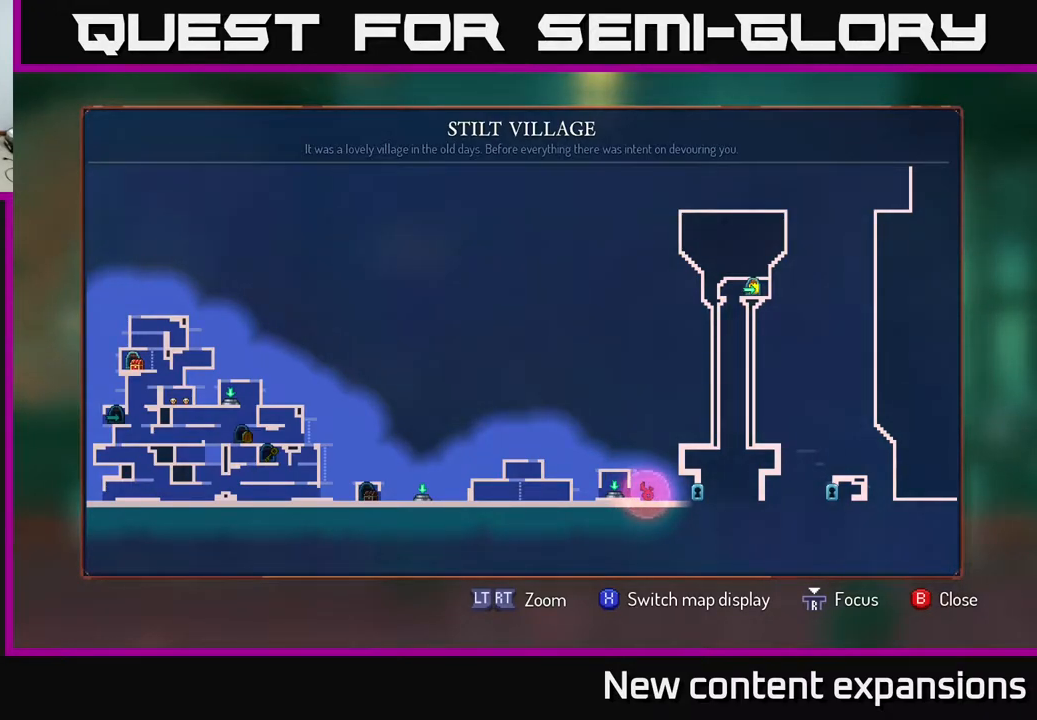
{"buttons": [], "left_stick": "center", "right_stick": "center", "events": []}
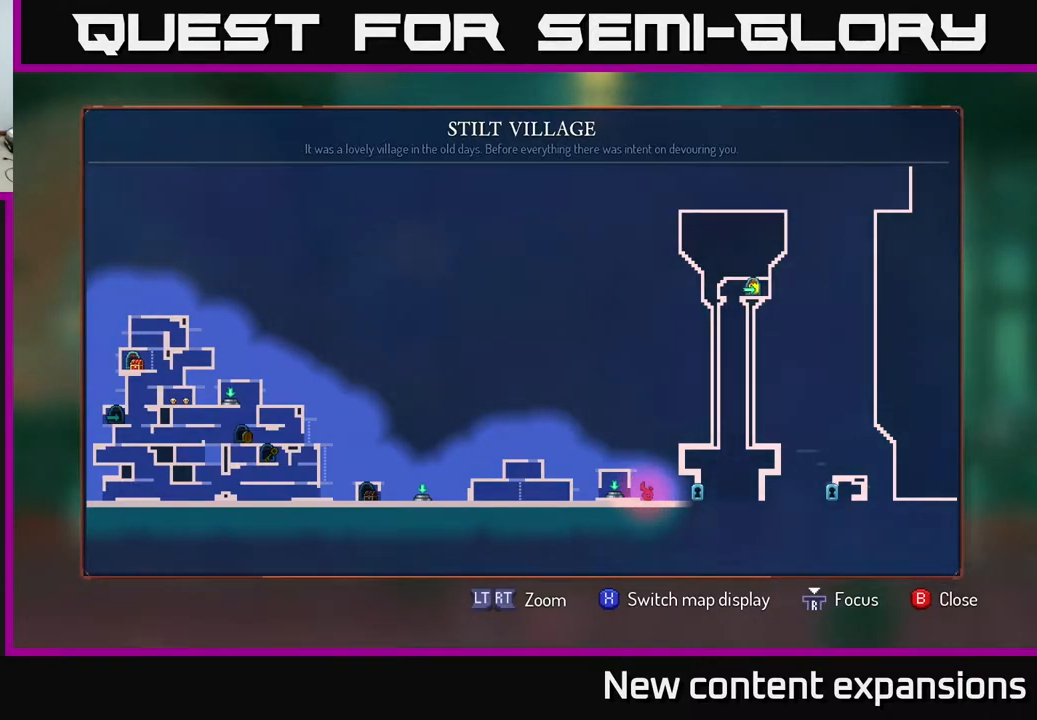
{"buttons": [], "left_stick": "center", "right_stick": "center", "events": []}
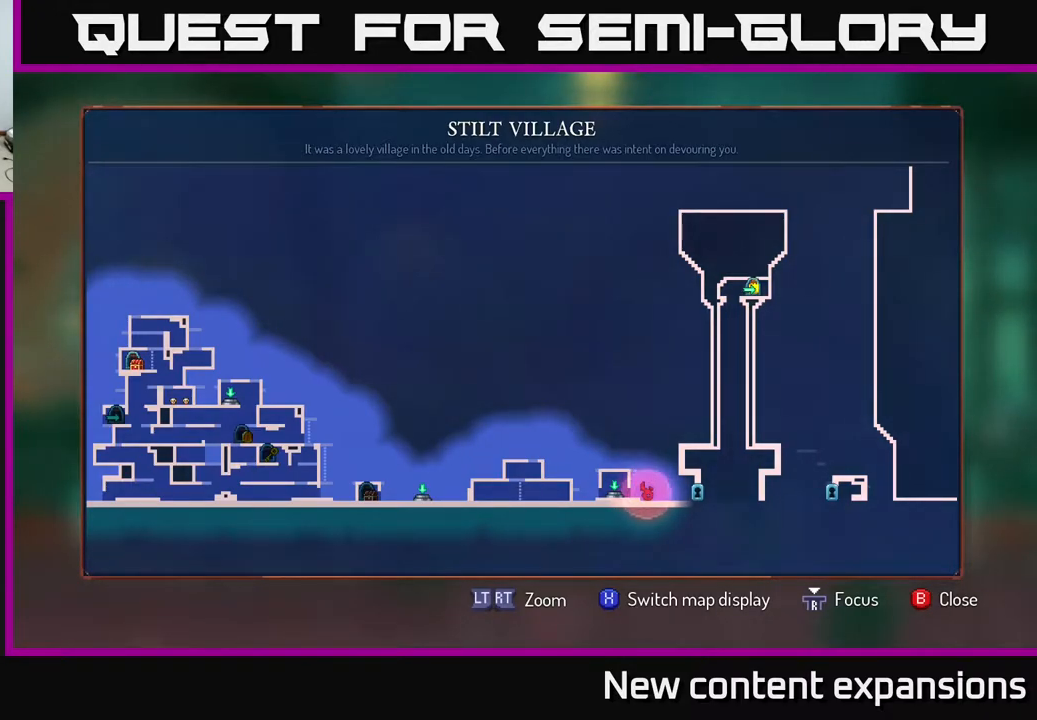
{"buttons": [], "left_stick": "center", "right_stick": "down-right", "events": [[250, "left_stick", "right"], [417, "right_stick", "down-right"], [500, "left_stick", "center"]]}
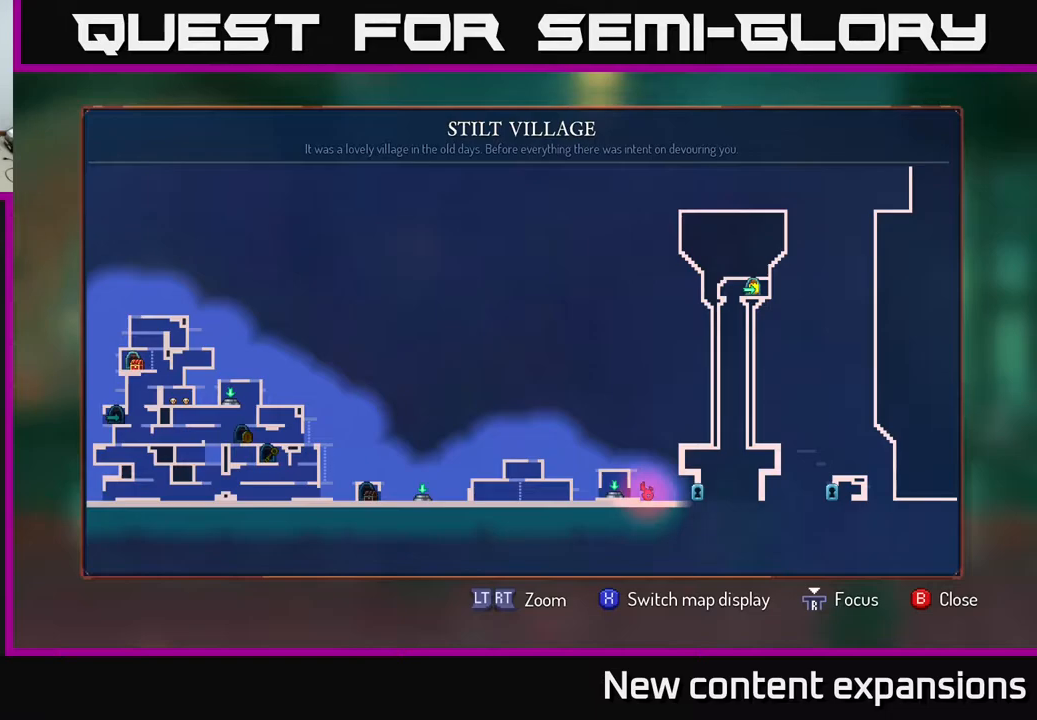
{"buttons": [], "left_stick": "center", "right_stick": "center", "events": [[333, "right_stick", "center"]]}
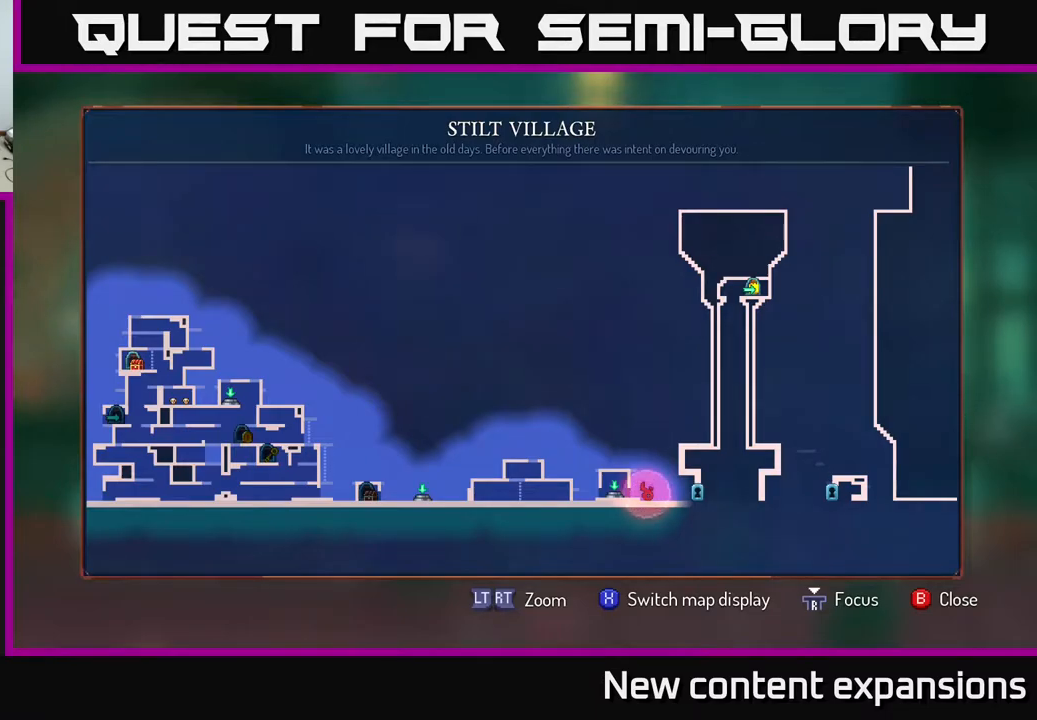
{"buttons": [], "left_stick": "center", "right_stick": "center", "events": []}
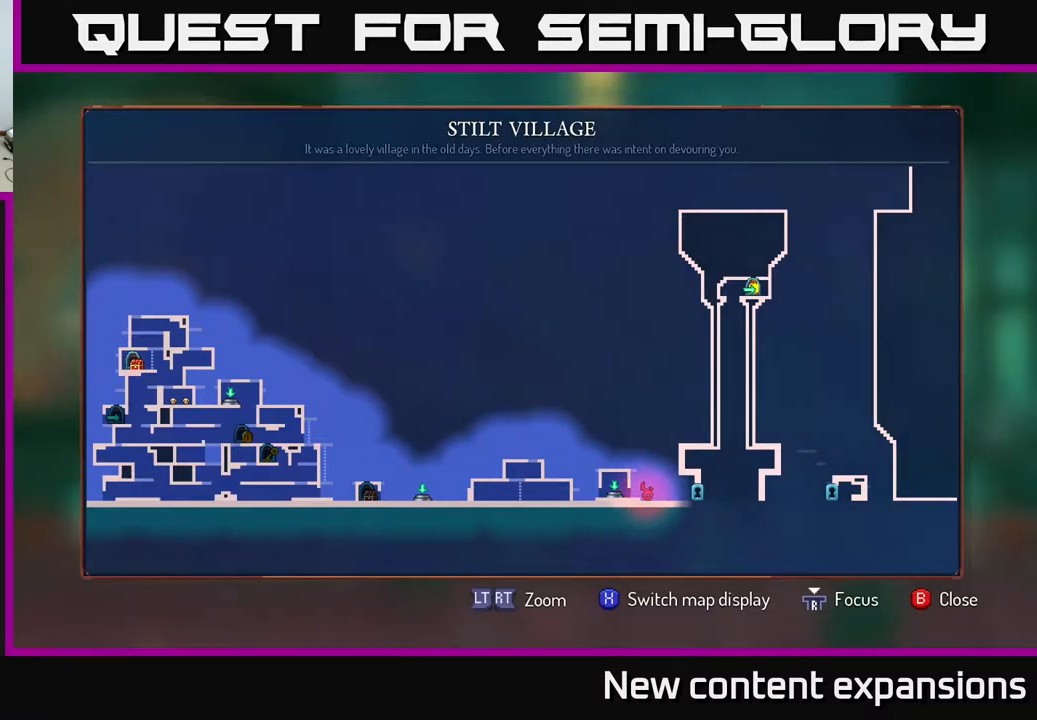
{"buttons": [], "left_stick": "center", "right_stick": "center", "events": []}
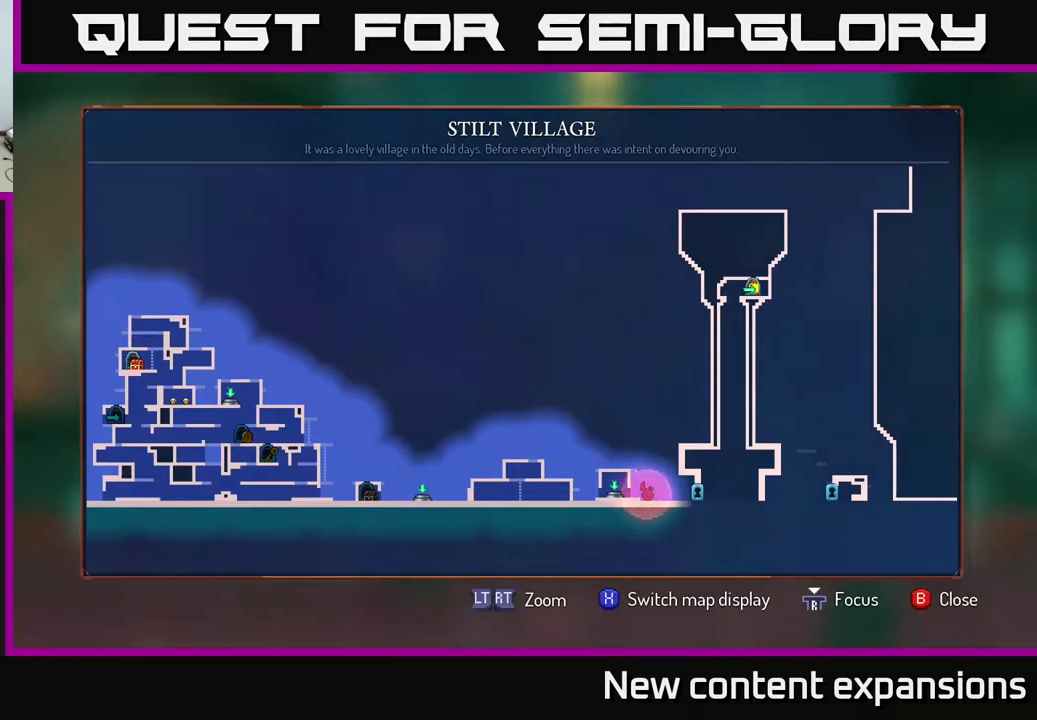
{"buttons": [], "left_stick": "center", "right_stick": "center", "events": []}
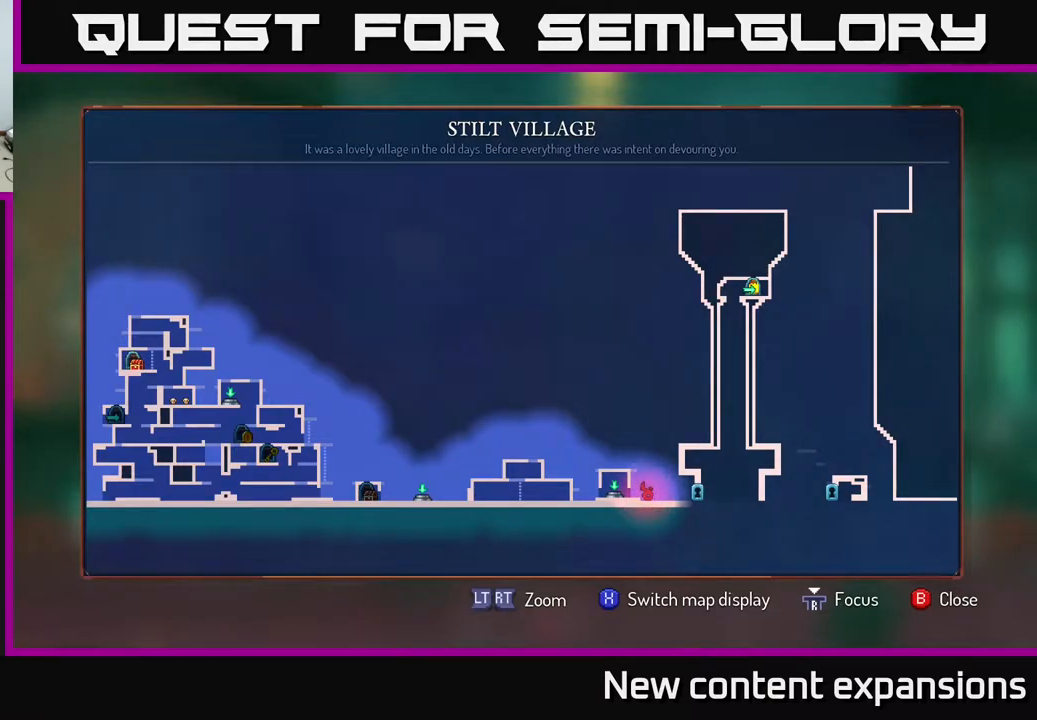
{"buttons": ["DPAD_RIGHT"], "left_stick": "center", "right_stick": "center", "events": [[33, "B", "down"], [117, "DPAD_RIGHT", "down"], [133, "B", "up"]]}
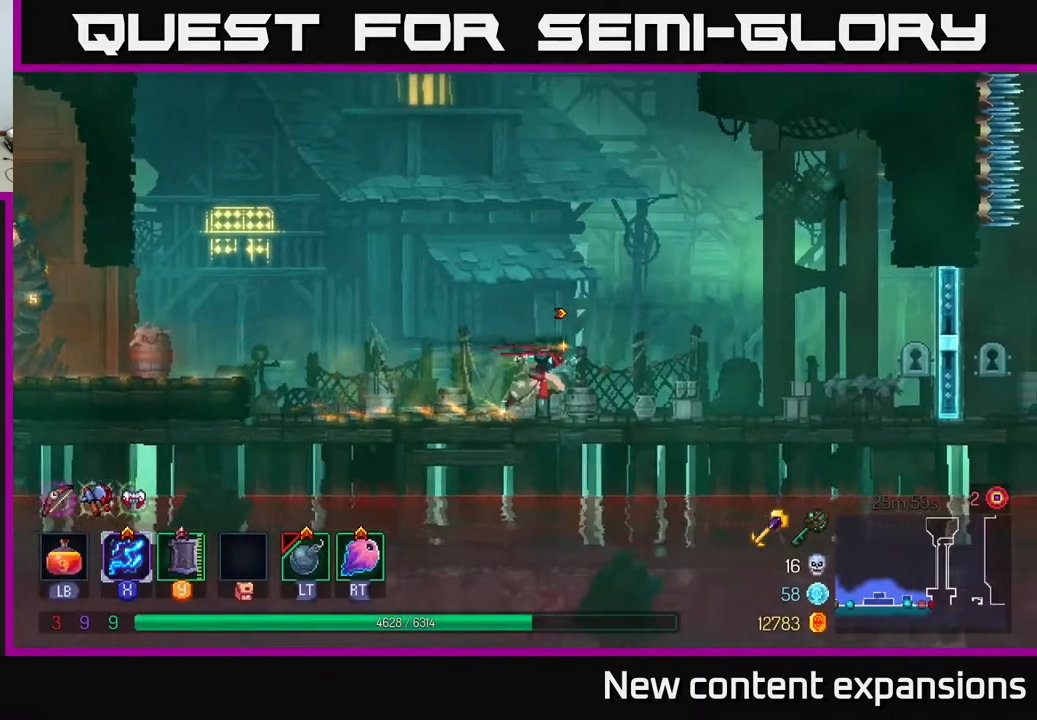
{"buttons": ["DPAD_RIGHT"], "left_stick": "center", "right_stick": "center", "events": []}
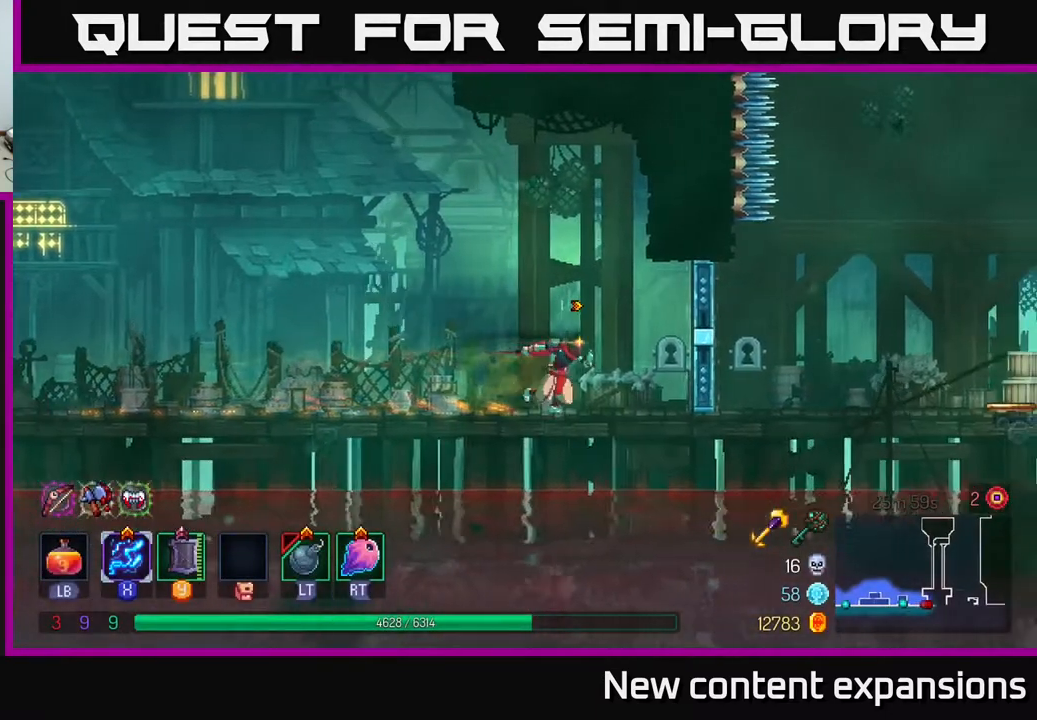
{"buttons": ["DPAD_RIGHT"], "left_stick": "center", "right_stick": "center", "events": [[200, "R1", "down"], [300, "R1", "up"]]}
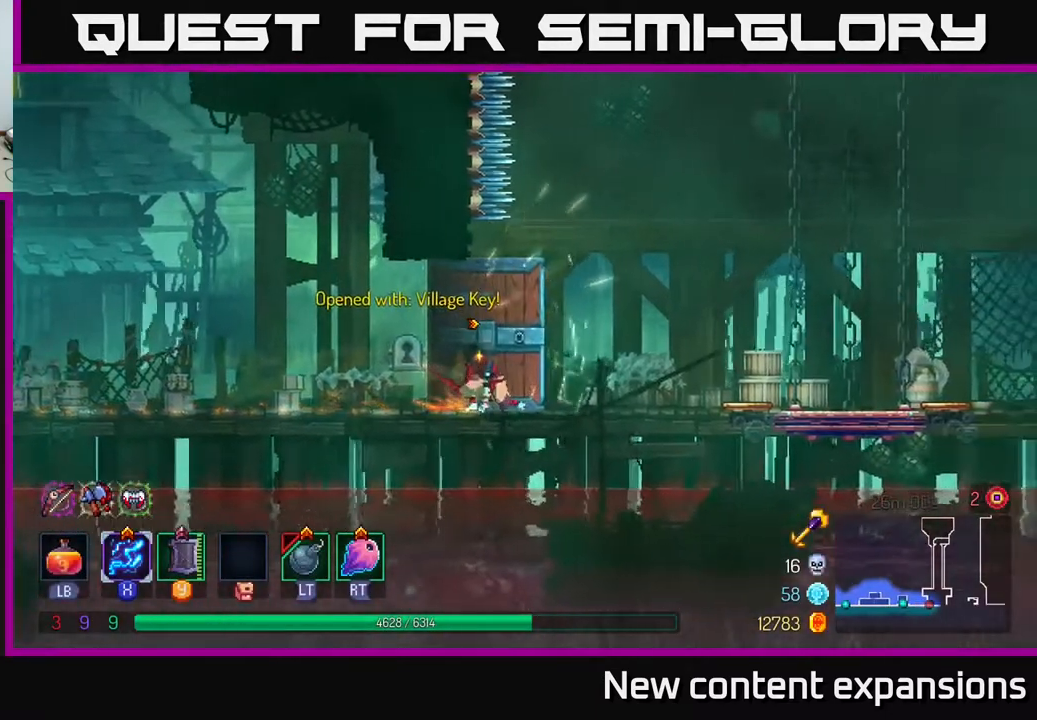
{"buttons": ["DPAD_RIGHT"], "left_stick": "center", "right_stick": "right", "events": [[433, "right_stick", "right"]]}
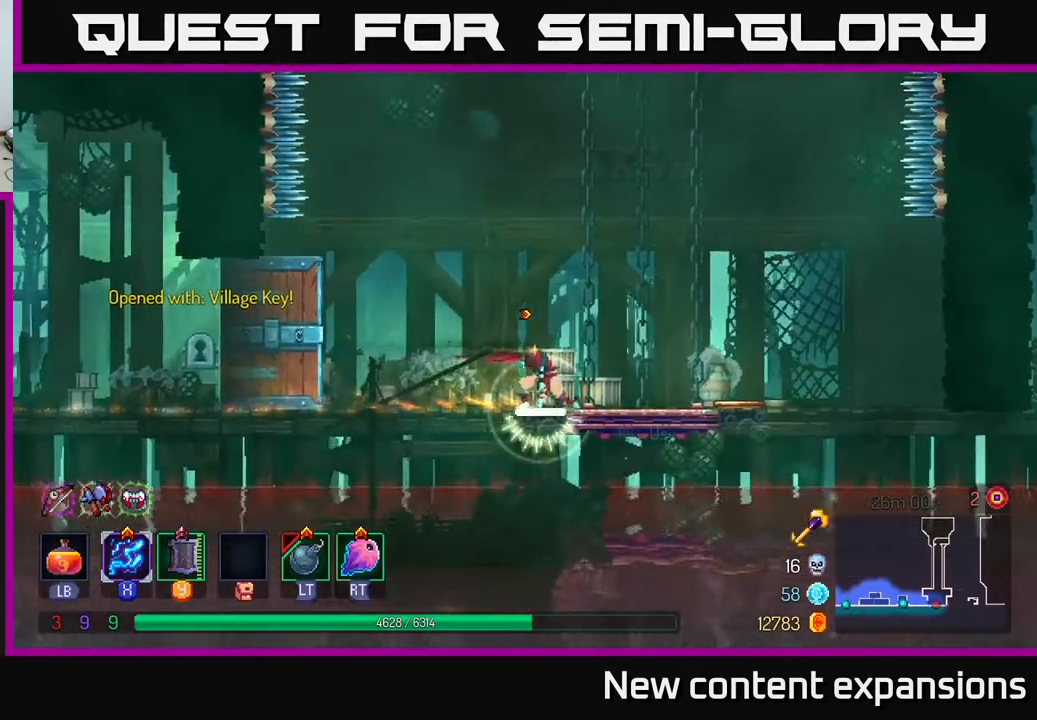
{"buttons": ["DPAD_RIGHT"], "left_stick": "center", "right_stick": "right", "events": []}
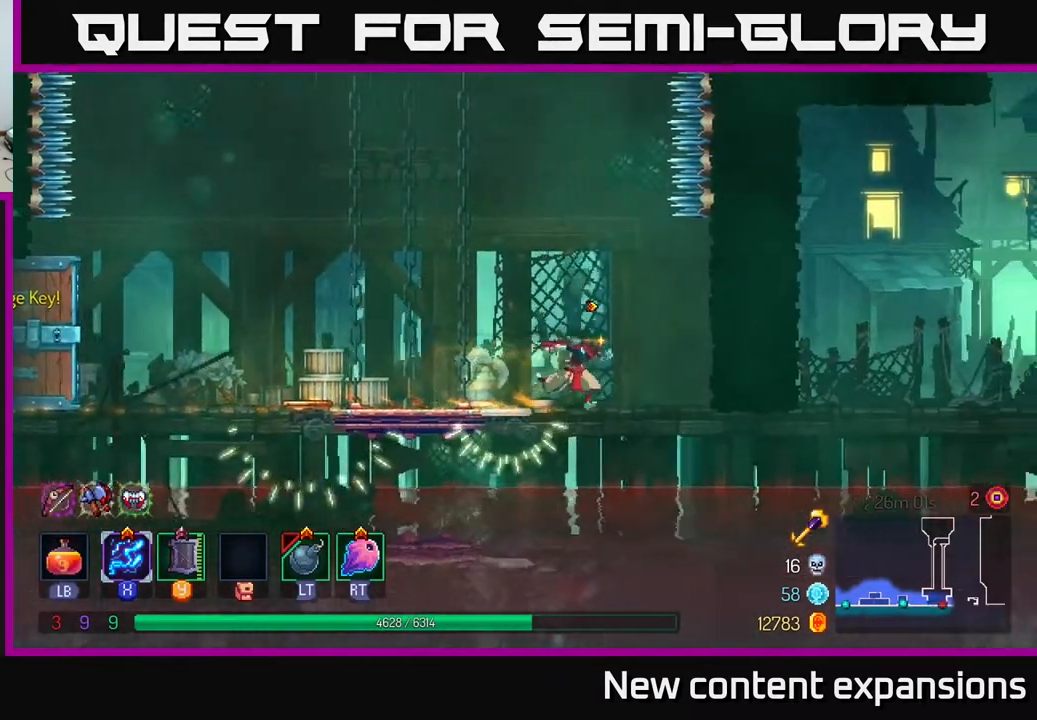
{"buttons": [], "left_stick": "center", "right_stick": "right", "events": [[300, "DPAD_RIGHT", "up"]]}
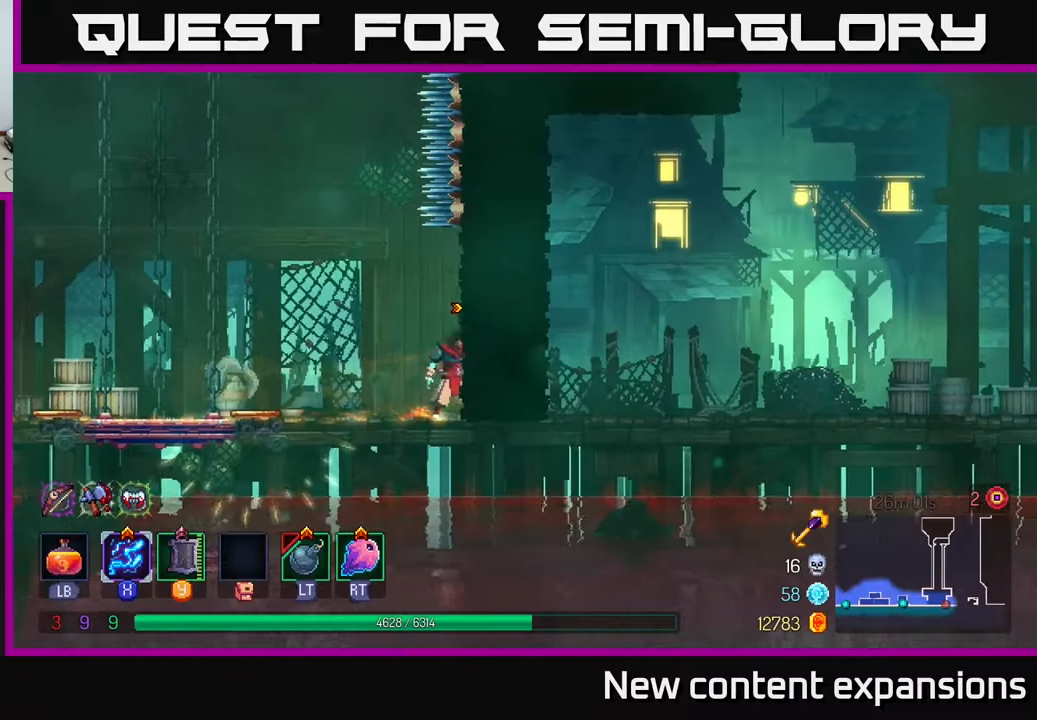
{"buttons": [], "left_stick": "center", "right_stick": "up-right", "events": [[250, "right_stick", "up-right"]]}